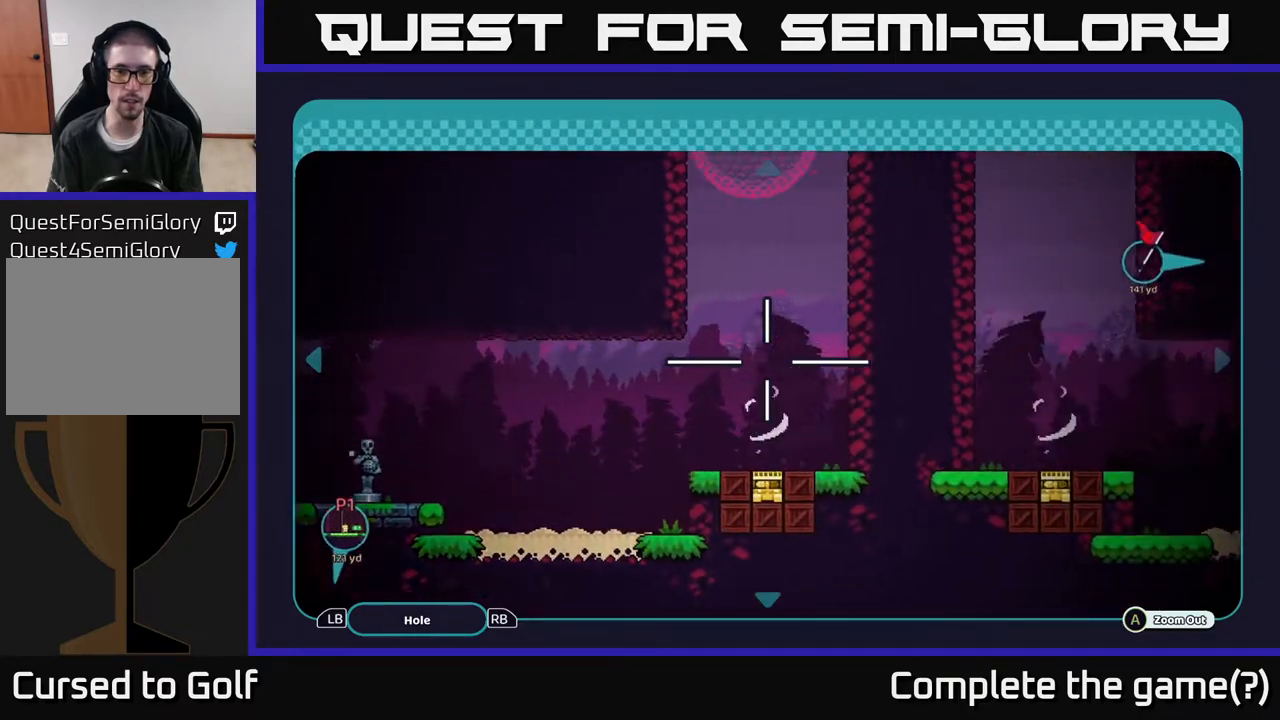
Gameplay with a controller (Xbox layout); each line is a JSON object with the inputs held at the frame after it. "events" lists button and stick changes between this image and that frame as [ms after this image, input, new state], when the widget could be followed in between.
{"buttons": ["B"], "left_stick": "up", "right_stick": "center", "events": [[150, "left_stick", "up"]]}
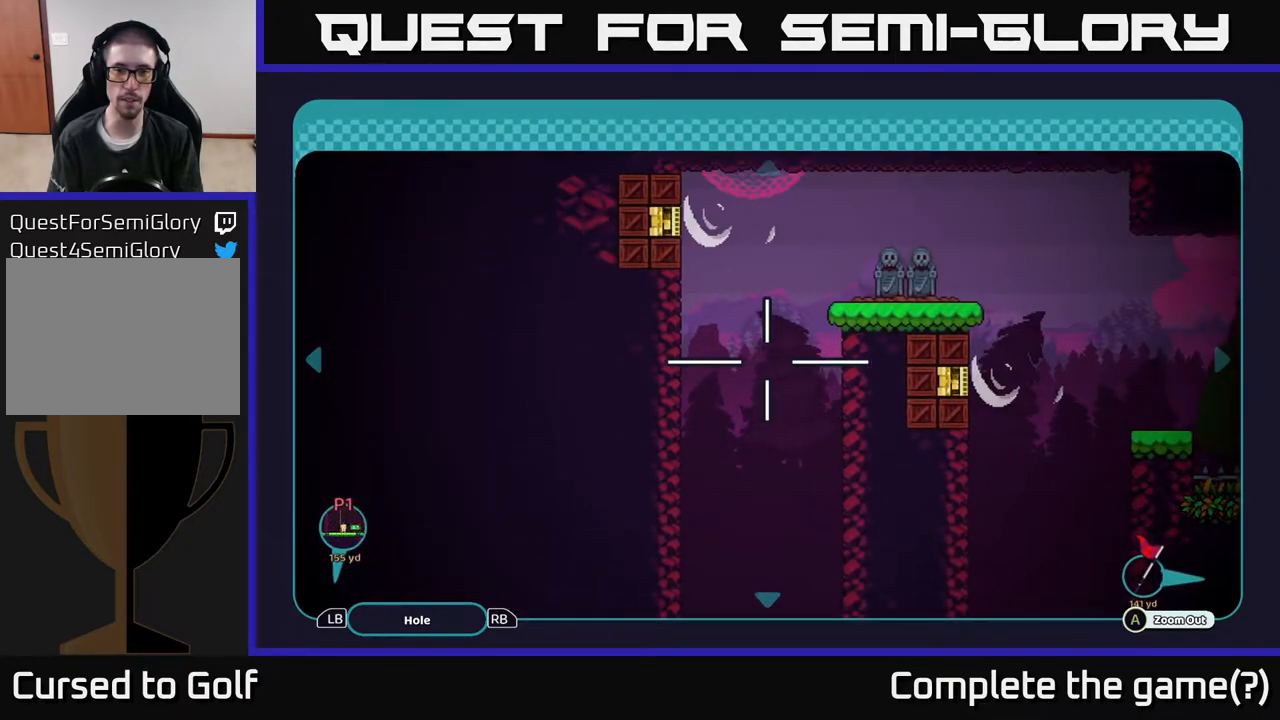
{"buttons": ["B"], "left_stick": "center", "right_stick": "center", "events": [[33, "left_stick", "center"], [117, "left_stick", "right"], [267, "left_stick", "center"]]}
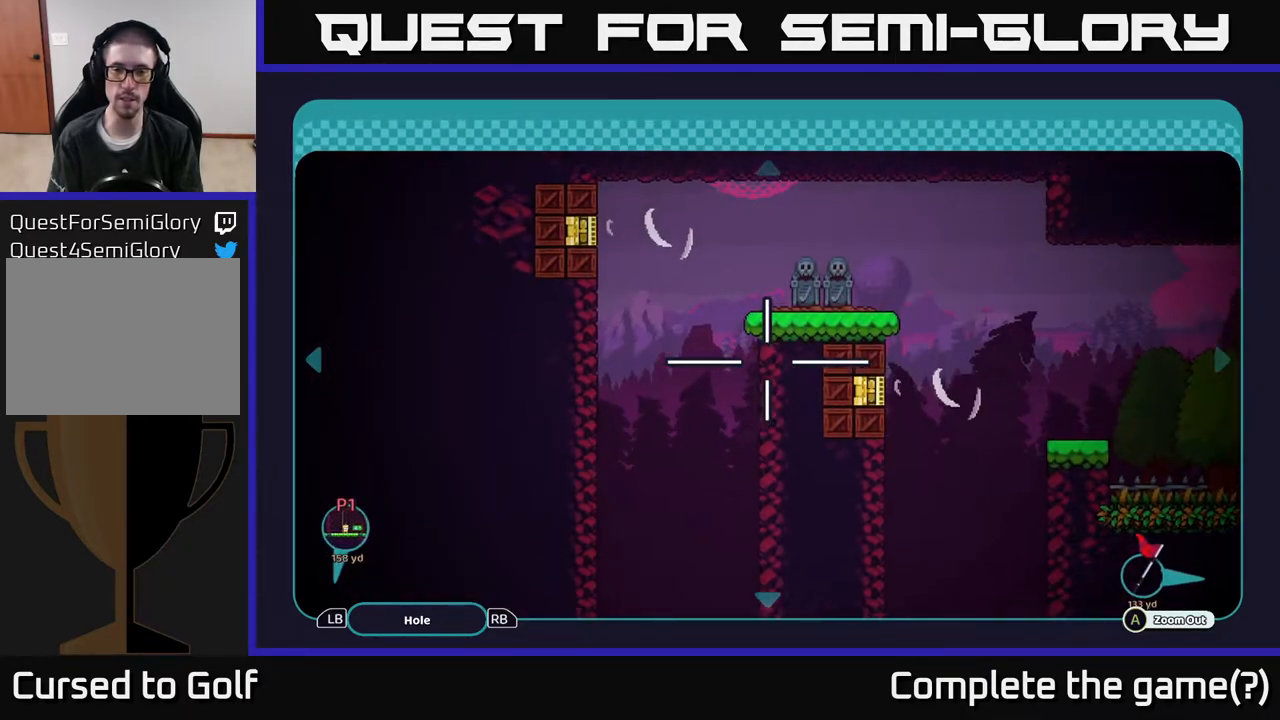
{"buttons": ["B"], "left_stick": "right", "right_stick": "center", "events": [[17, "left_stick", "up"], [100, "left_stick", "up-right"], [200, "left_stick", "right"]]}
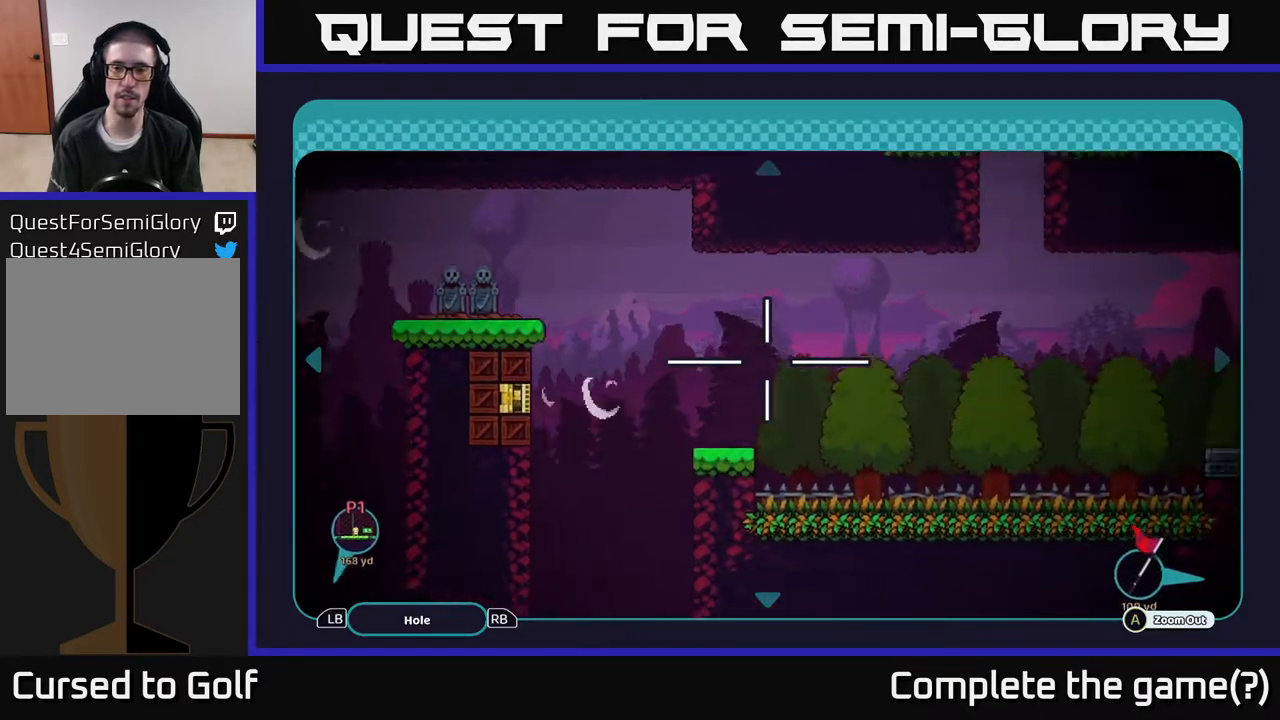
{"buttons": ["B"], "left_stick": "right", "right_stick": "center", "events": [[100, "left_stick", "down-right"], [217, "left_stick", "center"], [500, "left_stick", "right"]]}
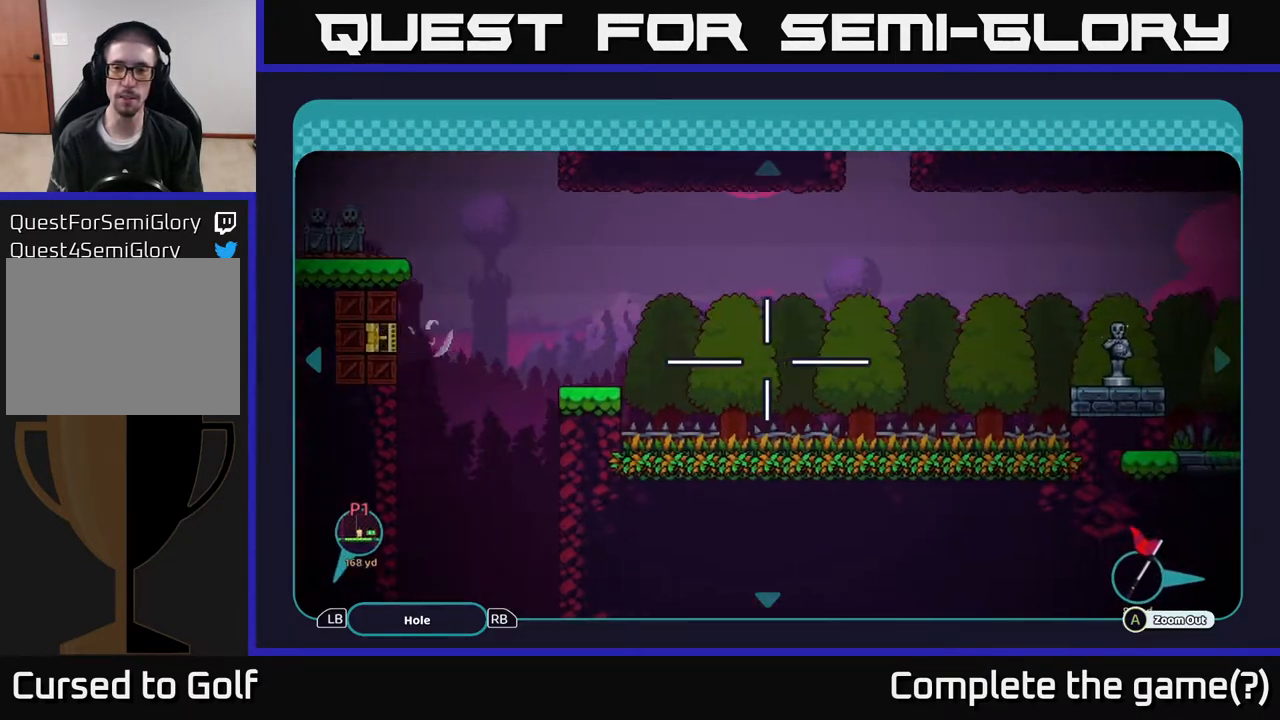
{"buttons": ["B"], "left_stick": "up-left", "right_stick": "center", "events": [[400, "left_stick", "up"], [500, "left_stick", "up-left"]]}
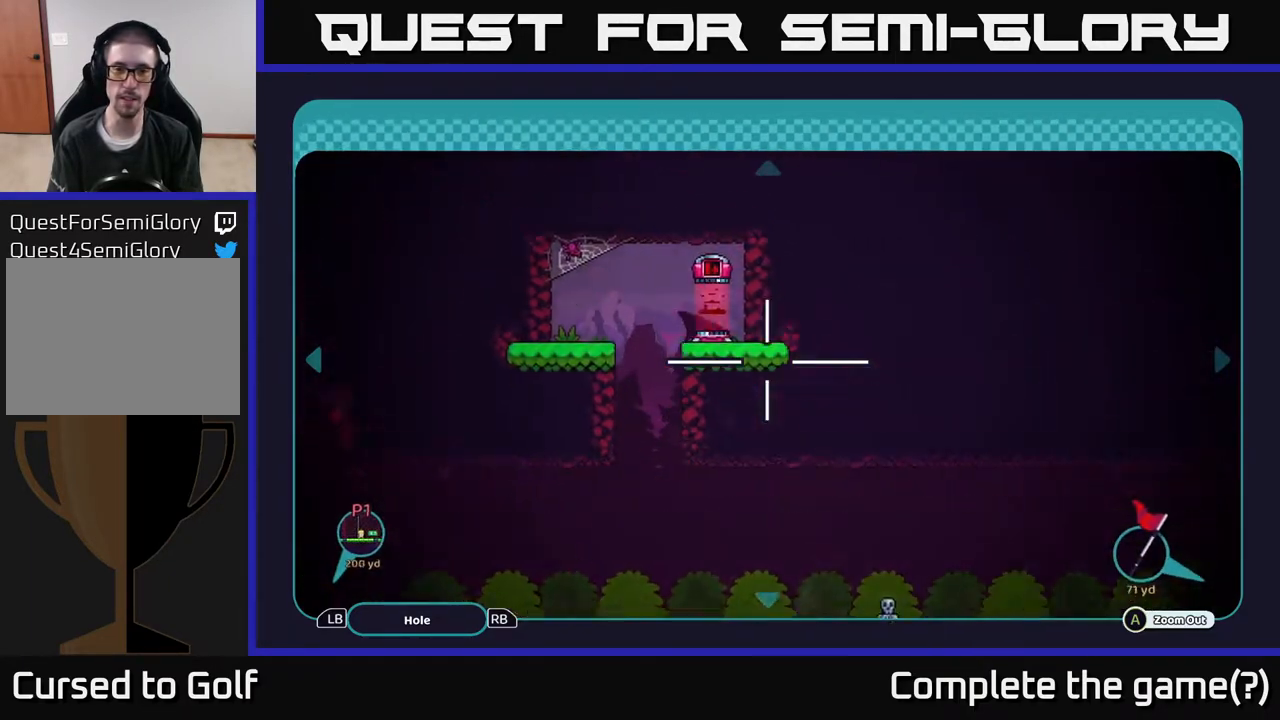
{"buttons": ["B"], "left_stick": "center", "right_stick": "center", "events": [[133, "left_stick", "center"]]}
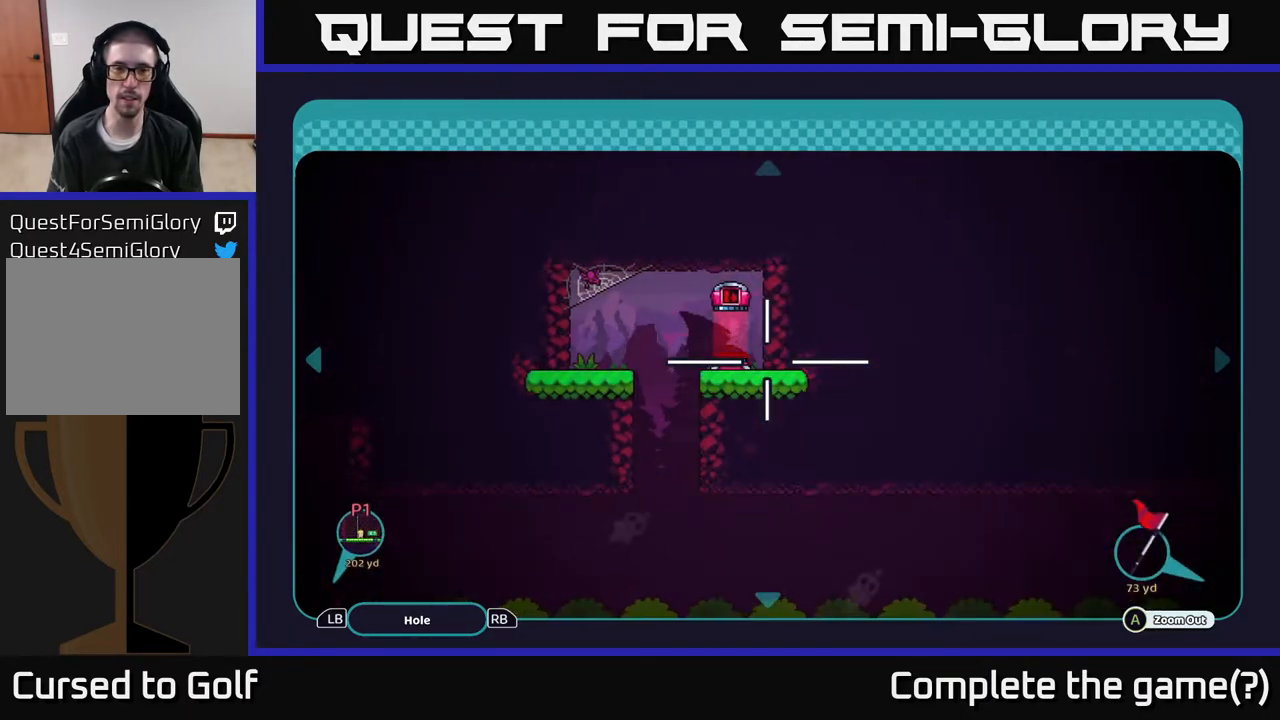
{"buttons": ["B"], "left_stick": "center", "right_stick": "center", "events": []}
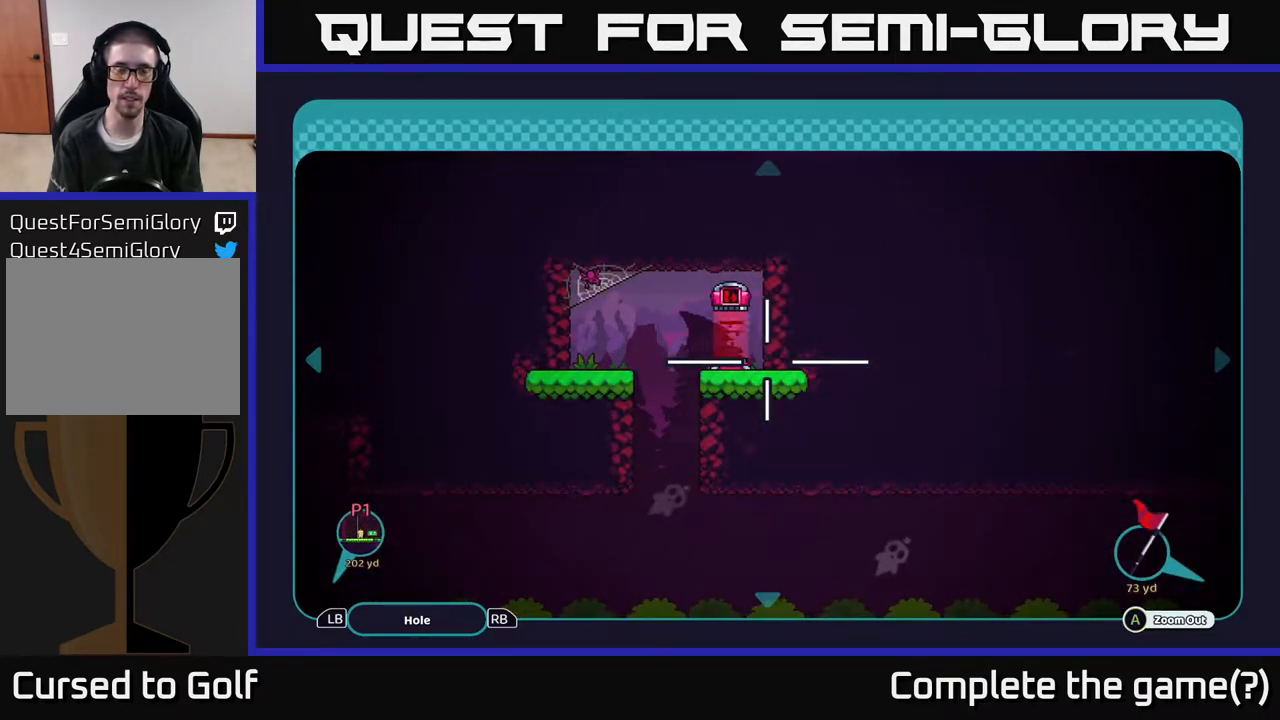
{"buttons": ["B"], "left_stick": "down", "right_stick": "center", "events": [[317, "left_stick", "down"]]}
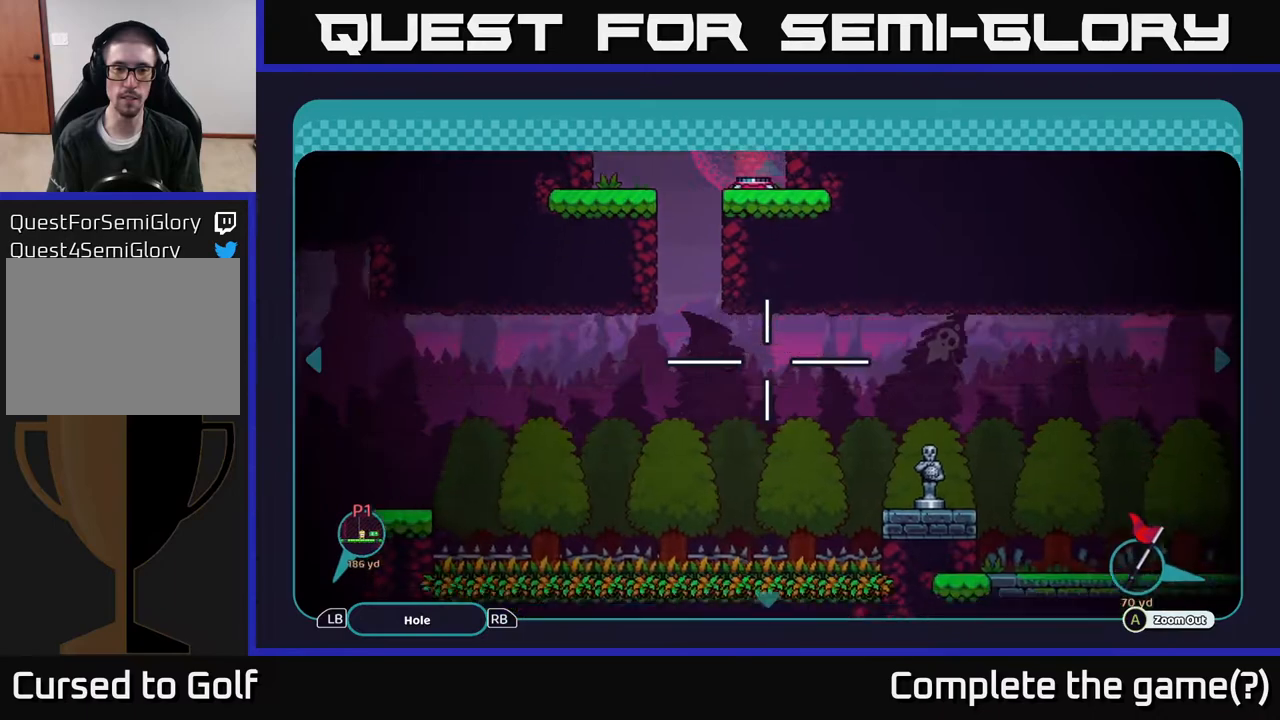
{"buttons": ["B"], "left_stick": "center", "right_stick": "center", "events": [[283, "left_stick", "center"]]}
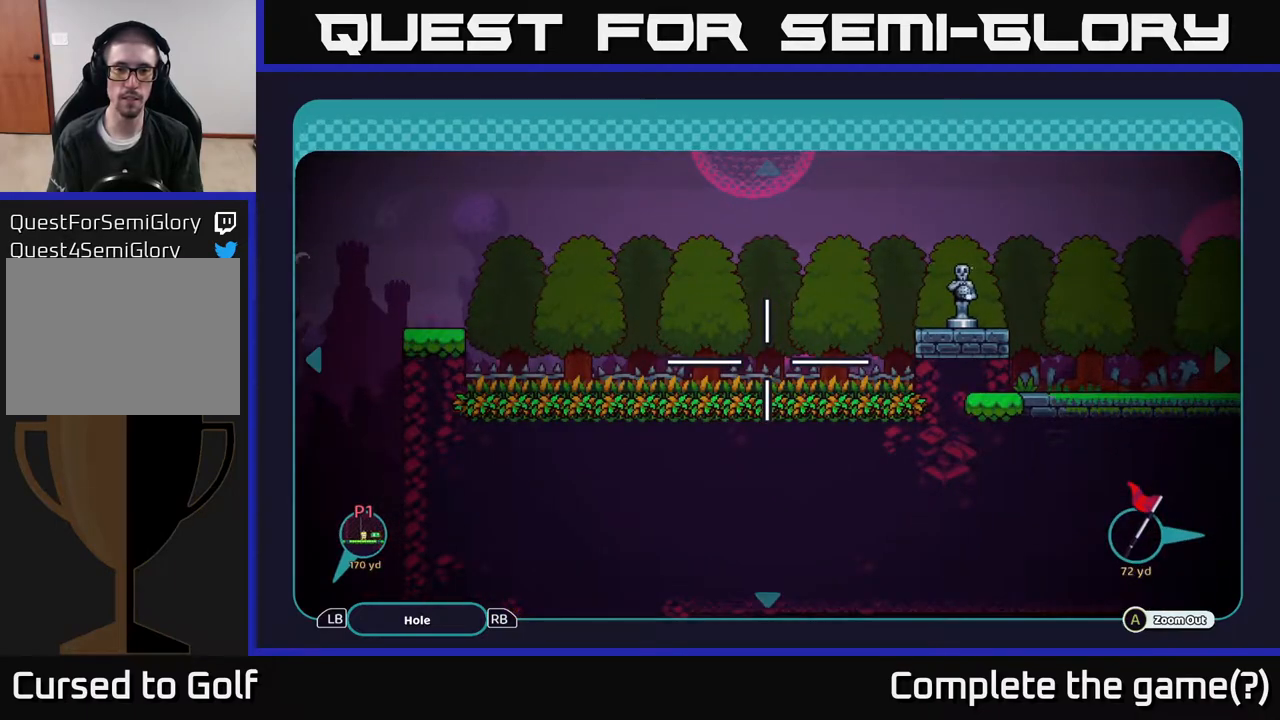
{"buttons": ["B"], "left_stick": "right", "right_stick": "center", "events": [[450, "left_stick", "right"]]}
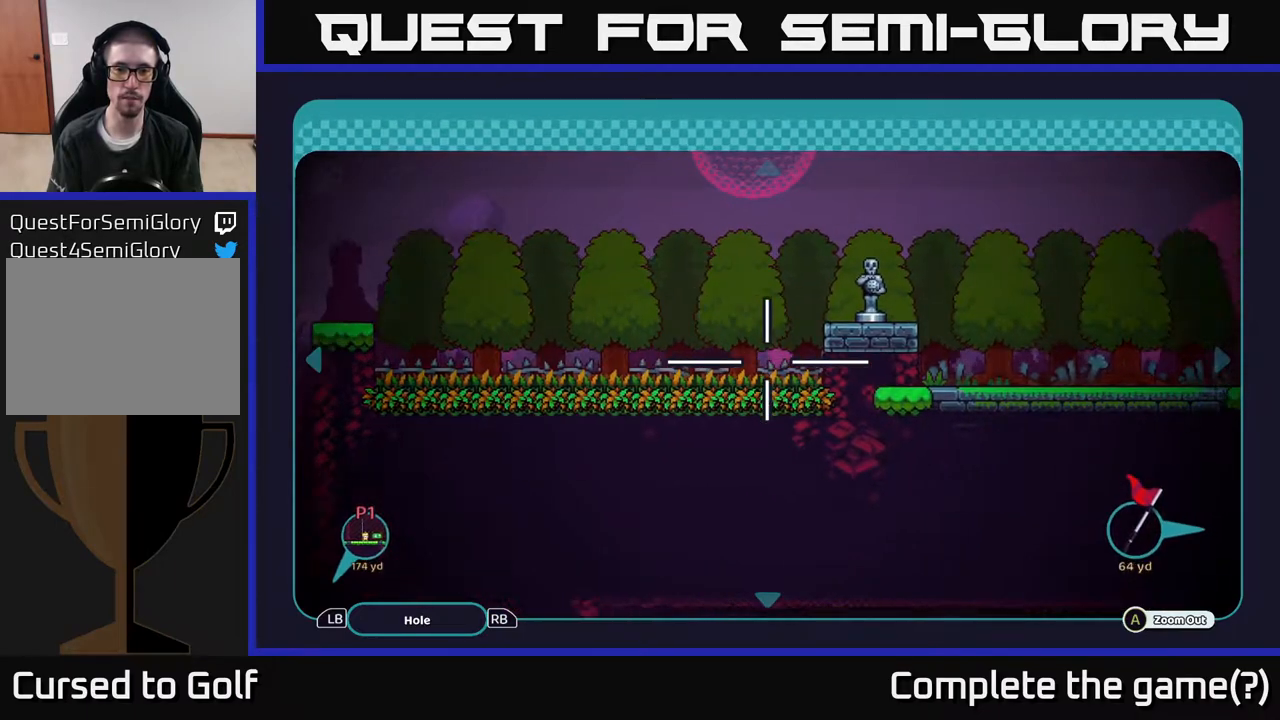
{"buttons": ["B"], "left_stick": "right", "right_stick": "center", "events": []}
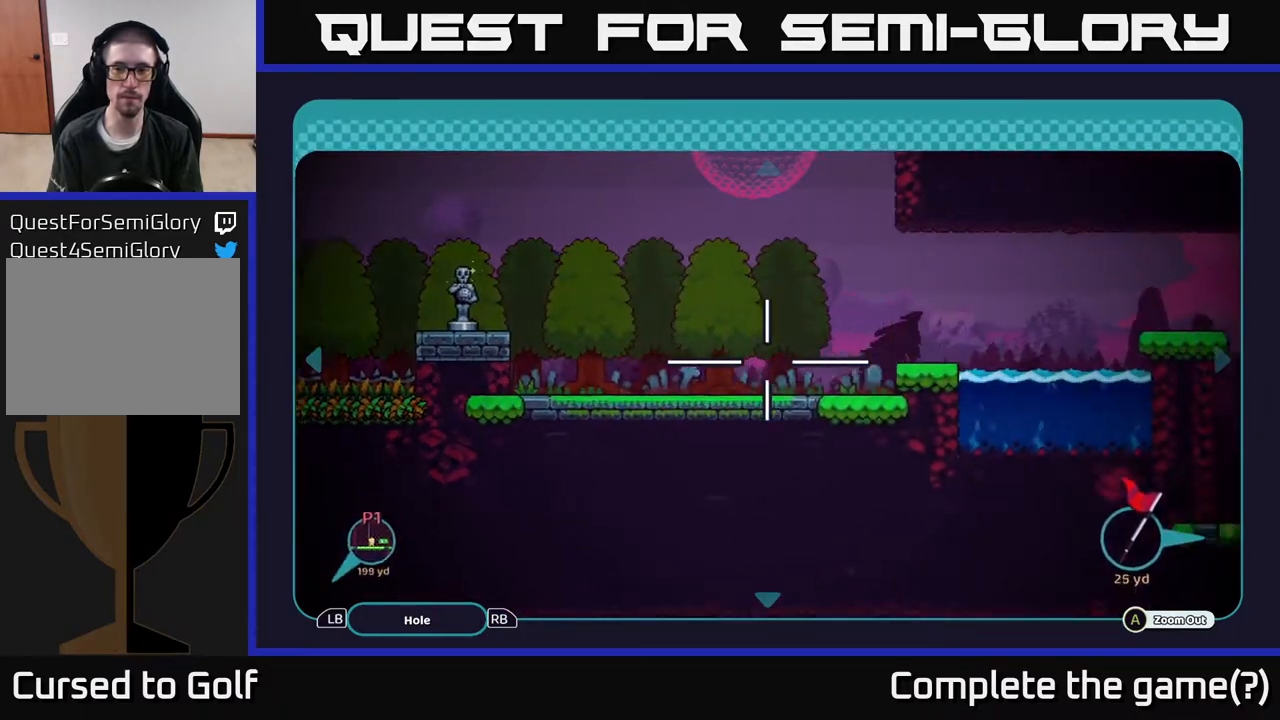
{"buttons": ["B"], "left_stick": "right", "right_stick": "center", "events": []}
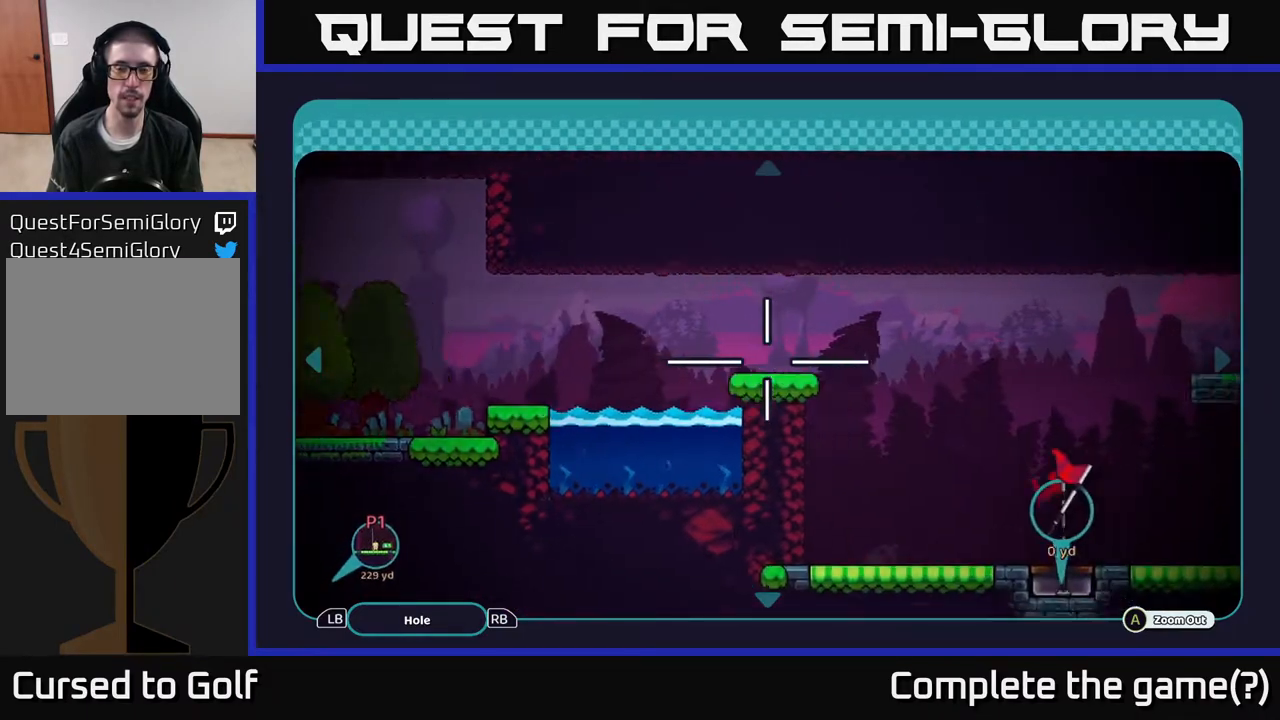
{"buttons": ["B"], "left_stick": "center", "right_stick": "center", "events": [[67, "left_stick", "down-right"], [417, "left_stick", "center"]]}
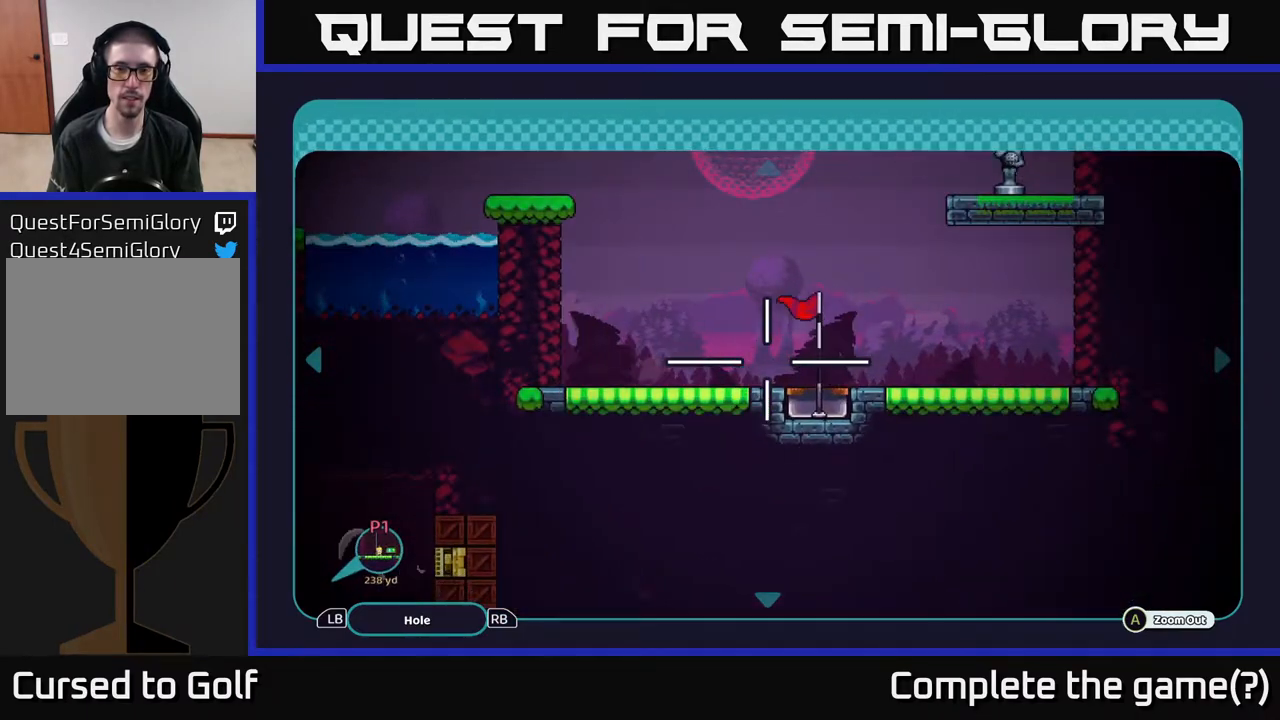
{"buttons": ["B"], "left_stick": "down", "right_stick": "center", "events": [[350, "left_stick", "down"]]}
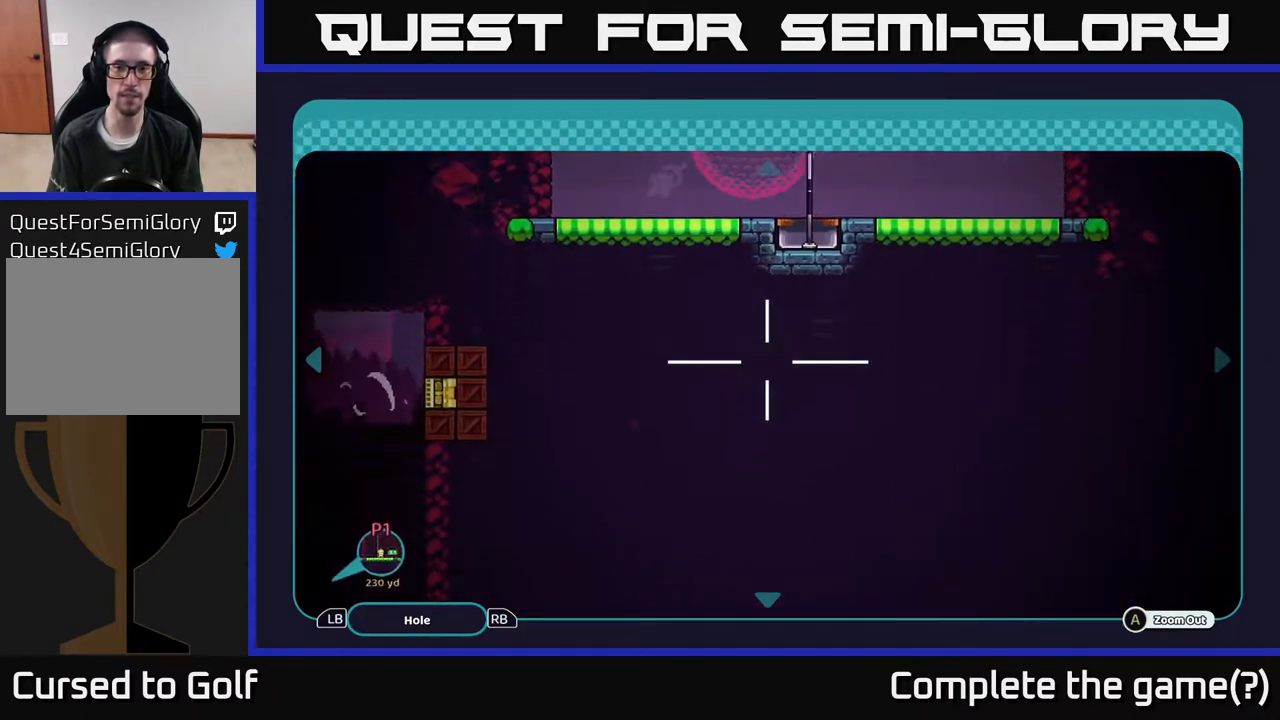
{"buttons": ["B"], "left_stick": "down-left", "right_stick": "center", "events": [[350, "left_stick", "down-left"]]}
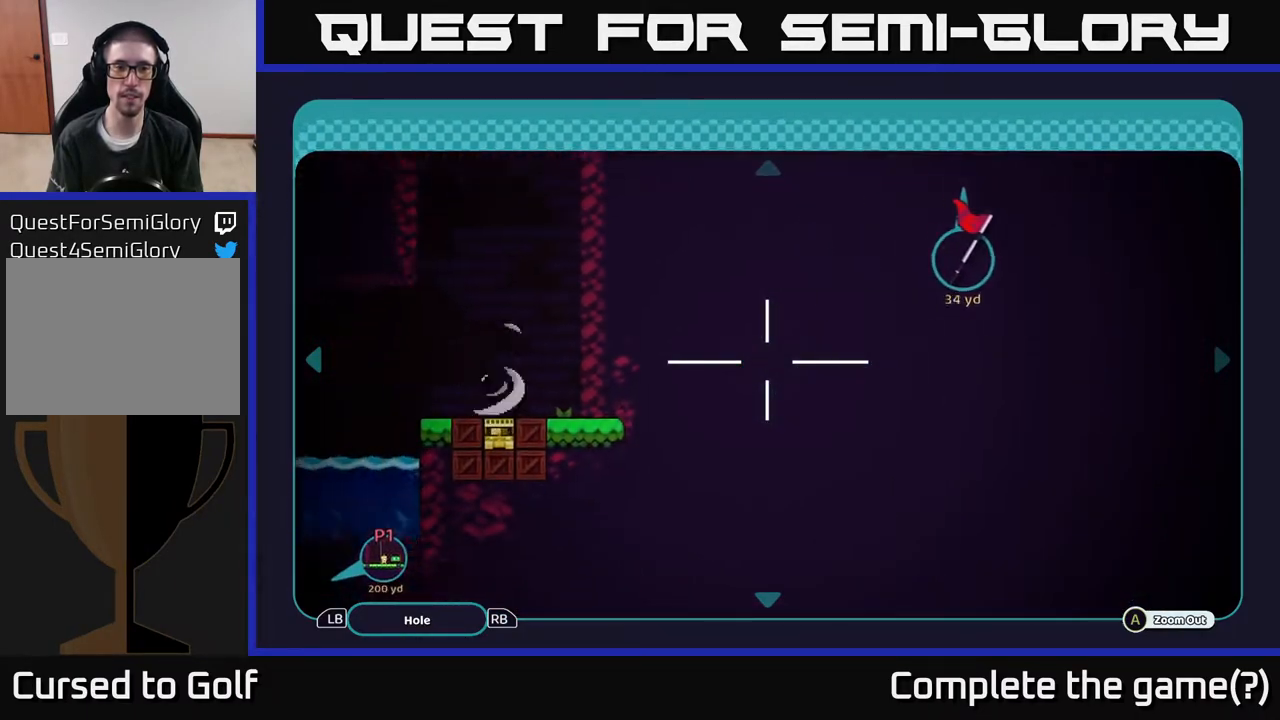
{"buttons": ["B"], "left_stick": "down", "right_stick": "center", "events": [[117, "left_stick", "down"]]}
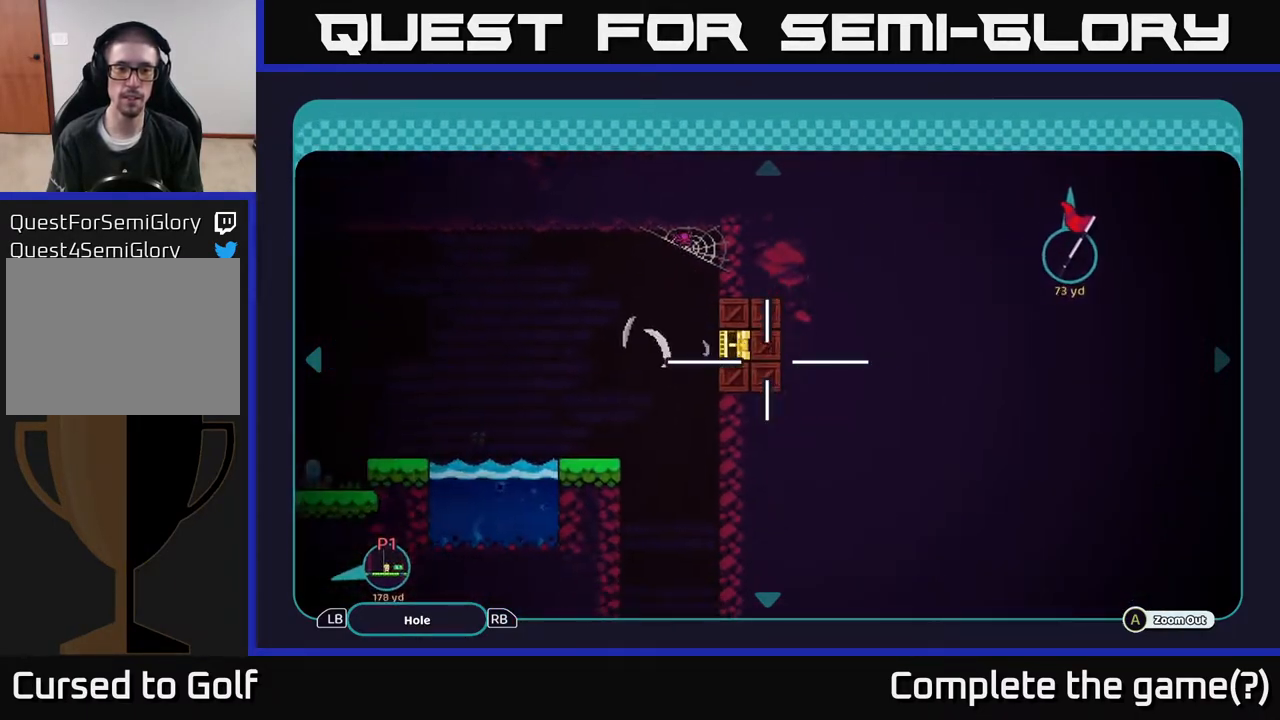
{"buttons": ["B"], "left_stick": "down-right", "right_stick": "center", "events": [[117, "left_stick", "center"], [267, "left_stick", "down-left"], [400, "left_stick", "down"], [500, "left_stick", "down-right"]]}
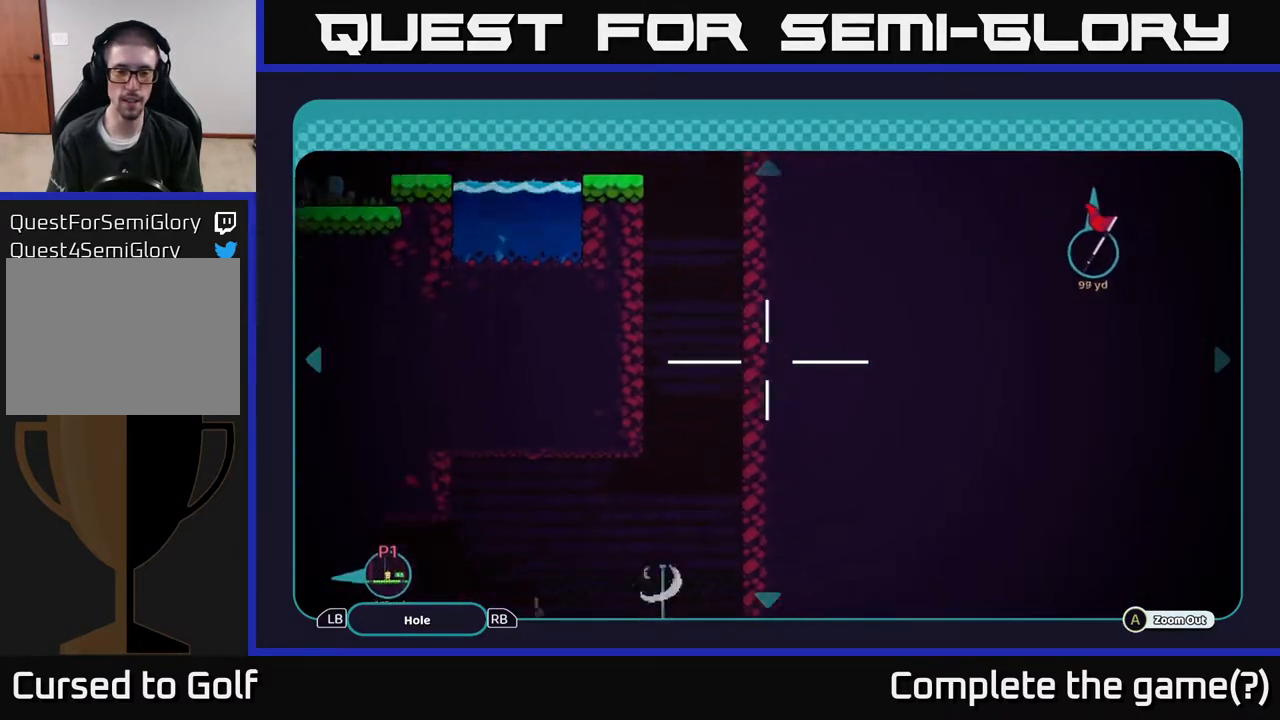
{"buttons": ["B"], "left_stick": "down-left", "right_stick": "center", "events": [[200, "left_stick", "down"], [400, "left_stick", "down-left"]]}
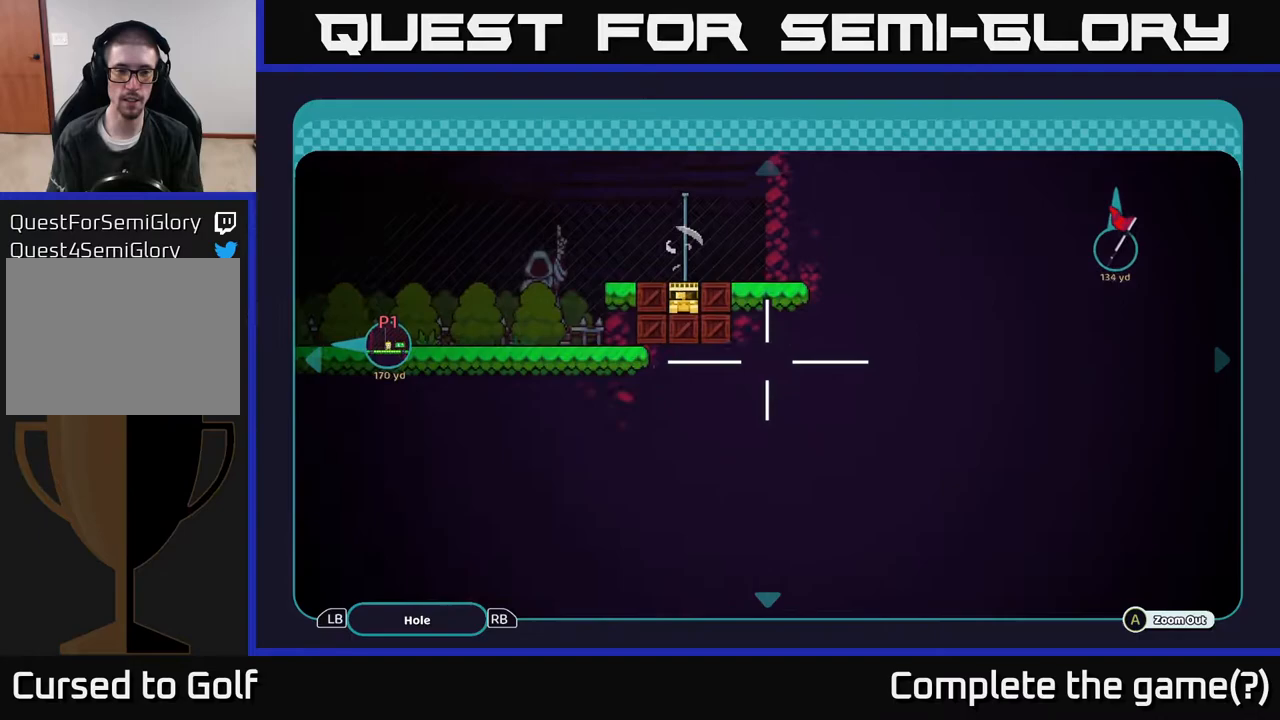
{"buttons": ["B"], "left_stick": "left", "right_stick": "center", "events": [[50, "left_stick", "left"]]}
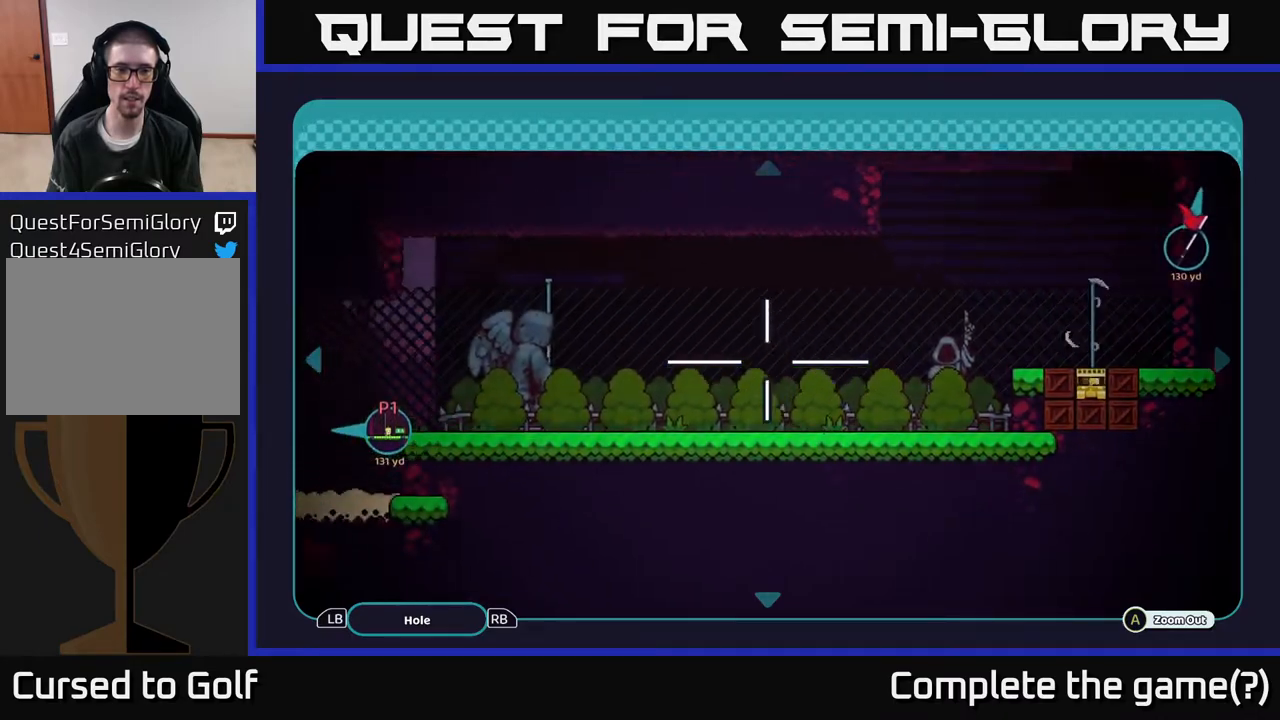
{"buttons": ["B"], "left_stick": "down-left", "right_stick": "center", "events": [[67, "left_stick", "up-left"], [367, "left_stick", "left"], [483, "left_stick", "down-left"]]}
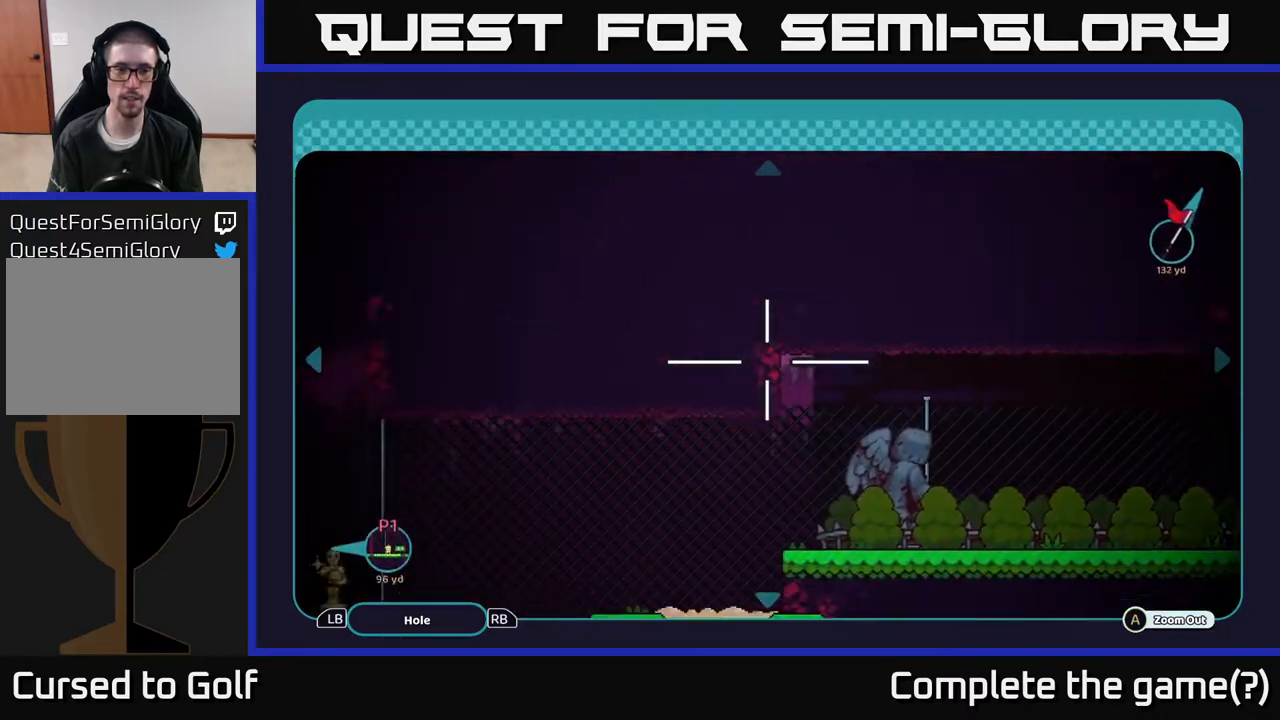
{"buttons": ["B"], "left_stick": "up-left", "right_stick": "center", "events": [[367, "left_stick", "left"], [500, "left_stick", "up-left"]]}
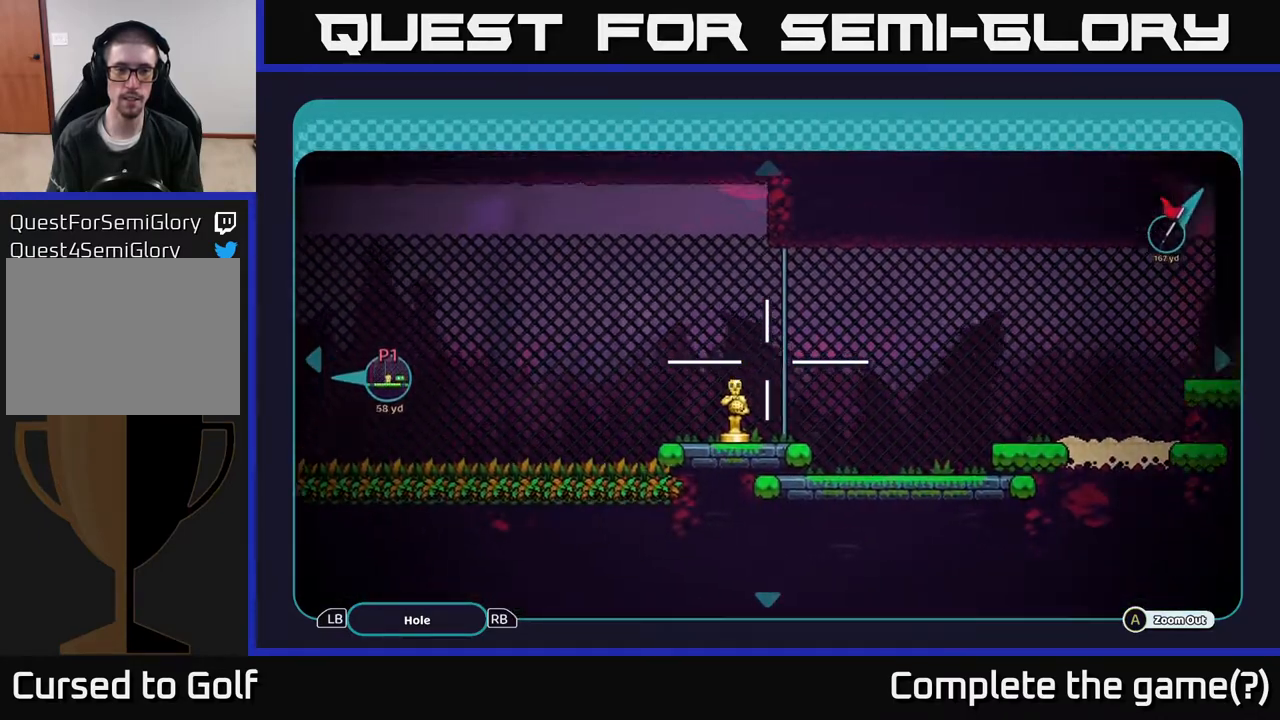
{"buttons": ["B"], "left_stick": "left", "right_stick": "center", "events": [[467, "left_stick", "left"]]}
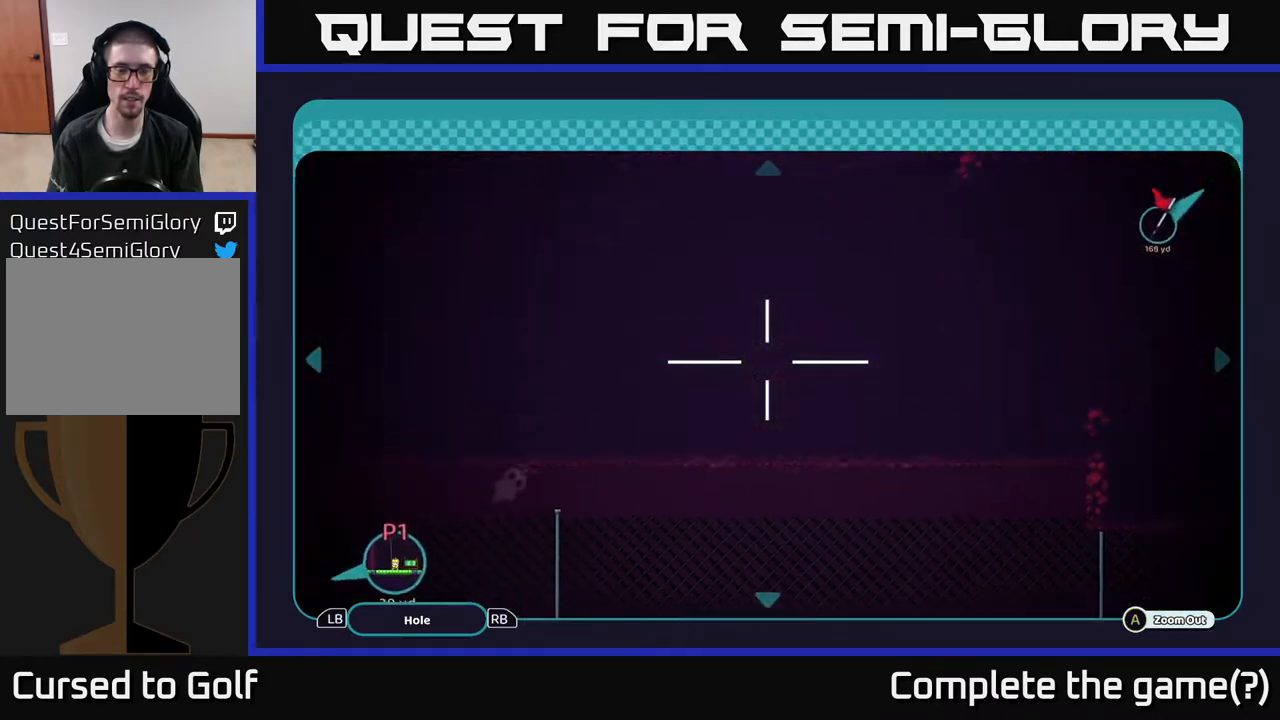
{"buttons": ["B"], "left_stick": "right", "right_stick": "center", "events": [[67, "left_stick", "down-left"], [217, "left_stick", "down-right"], [383, "left_stick", "right"]]}
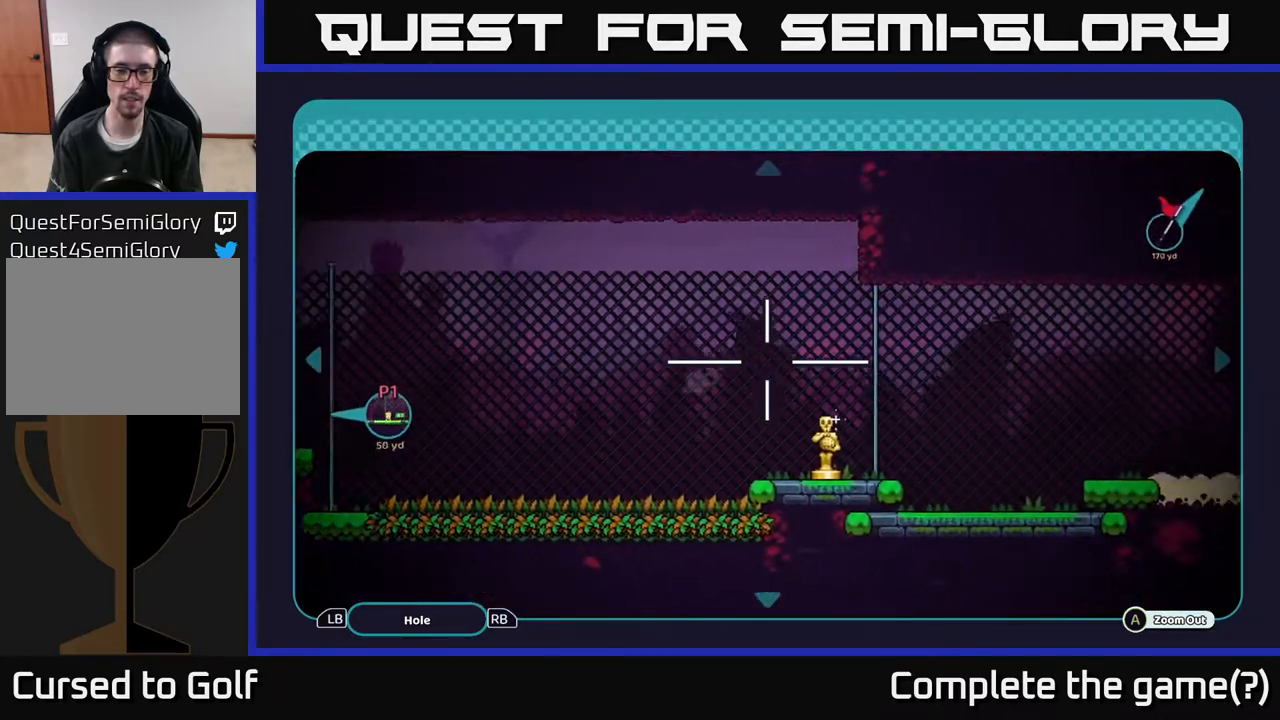
{"buttons": ["B"], "left_stick": "right", "right_stick": "center", "events": []}
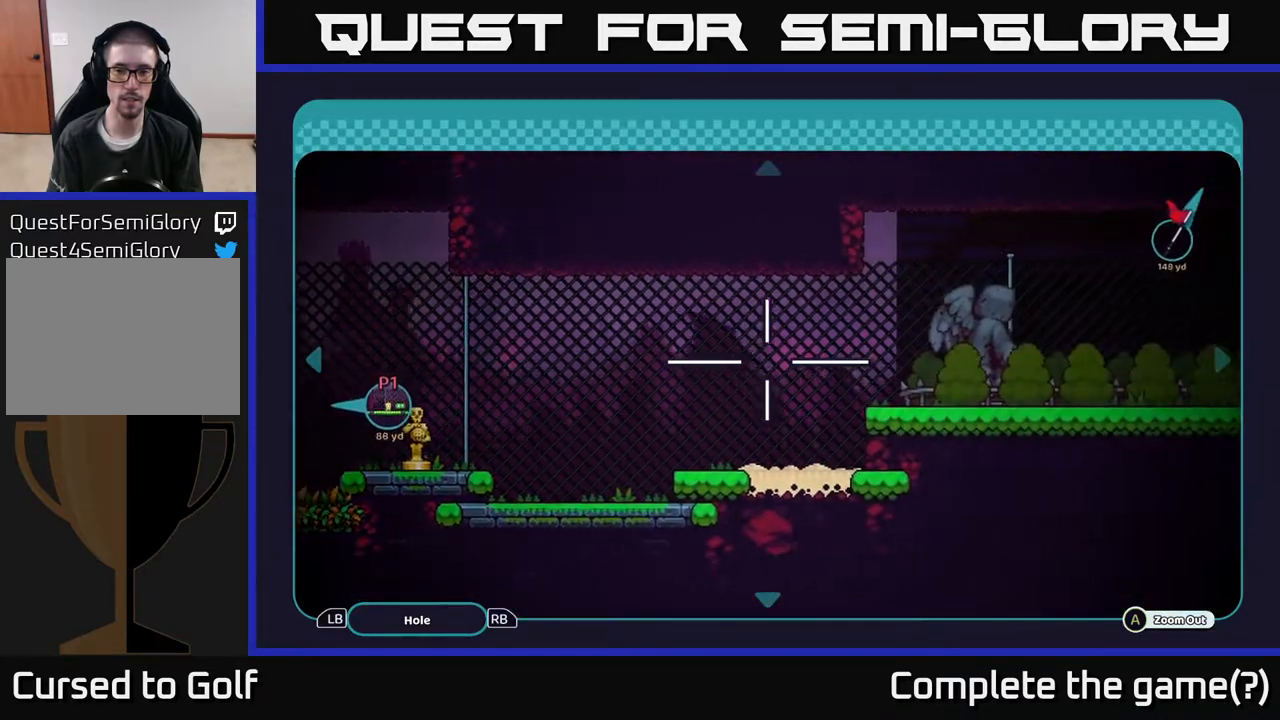
{"buttons": ["B"], "left_stick": "right", "right_stick": "center", "events": []}
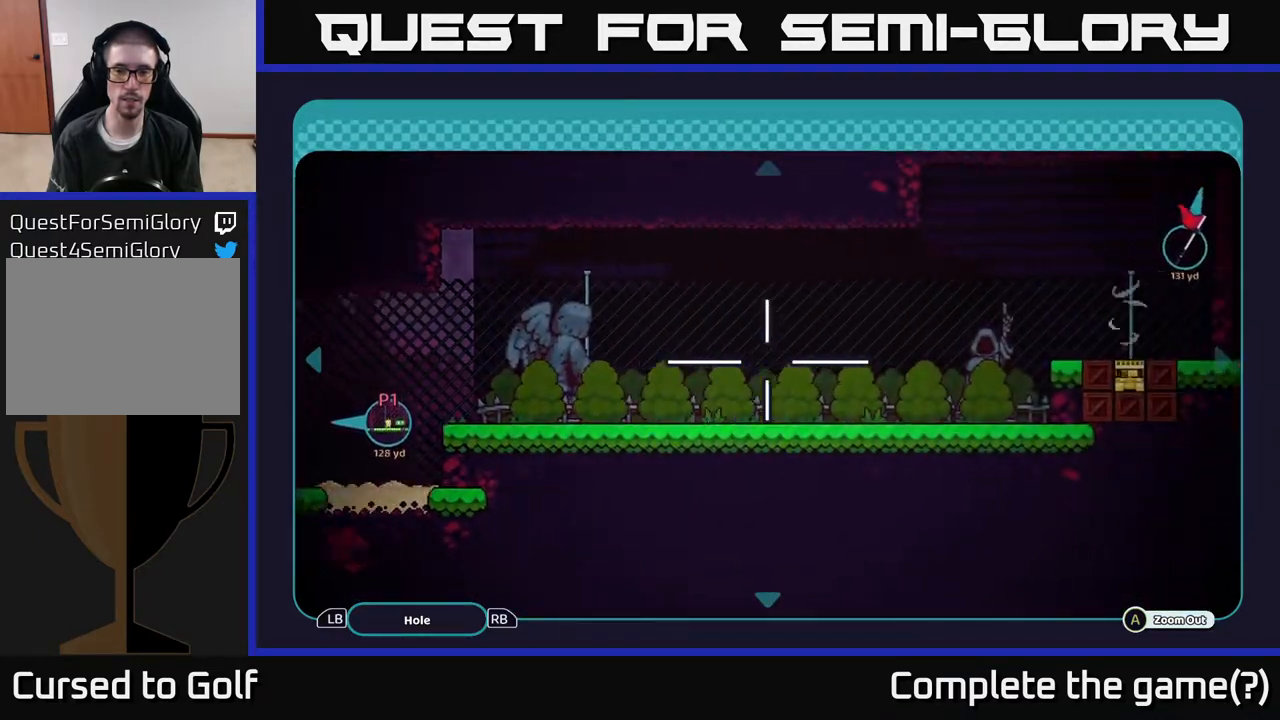
{"buttons": ["B"], "left_stick": "up-right", "right_stick": "center", "events": [[333, "left_stick", "up-right"]]}
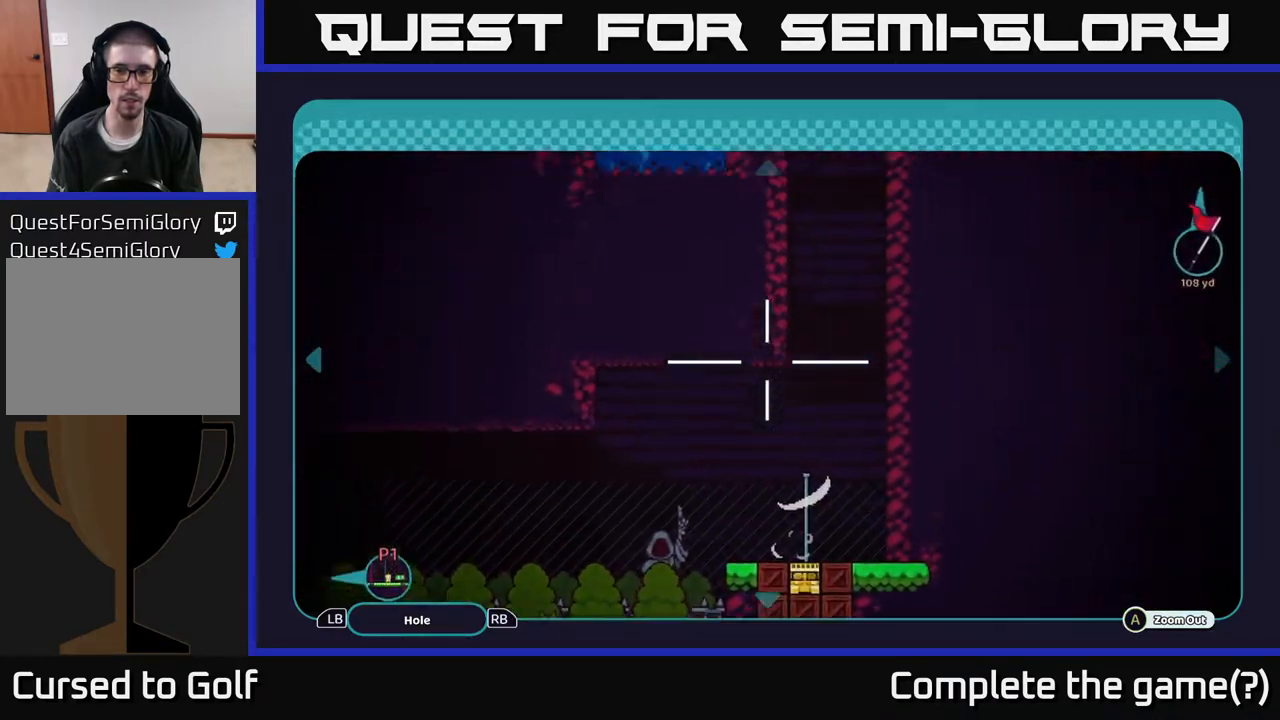
{"buttons": ["B"], "left_stick": "up", "right_stick": "center", "events": [[33, "left_stick", "up"]]}
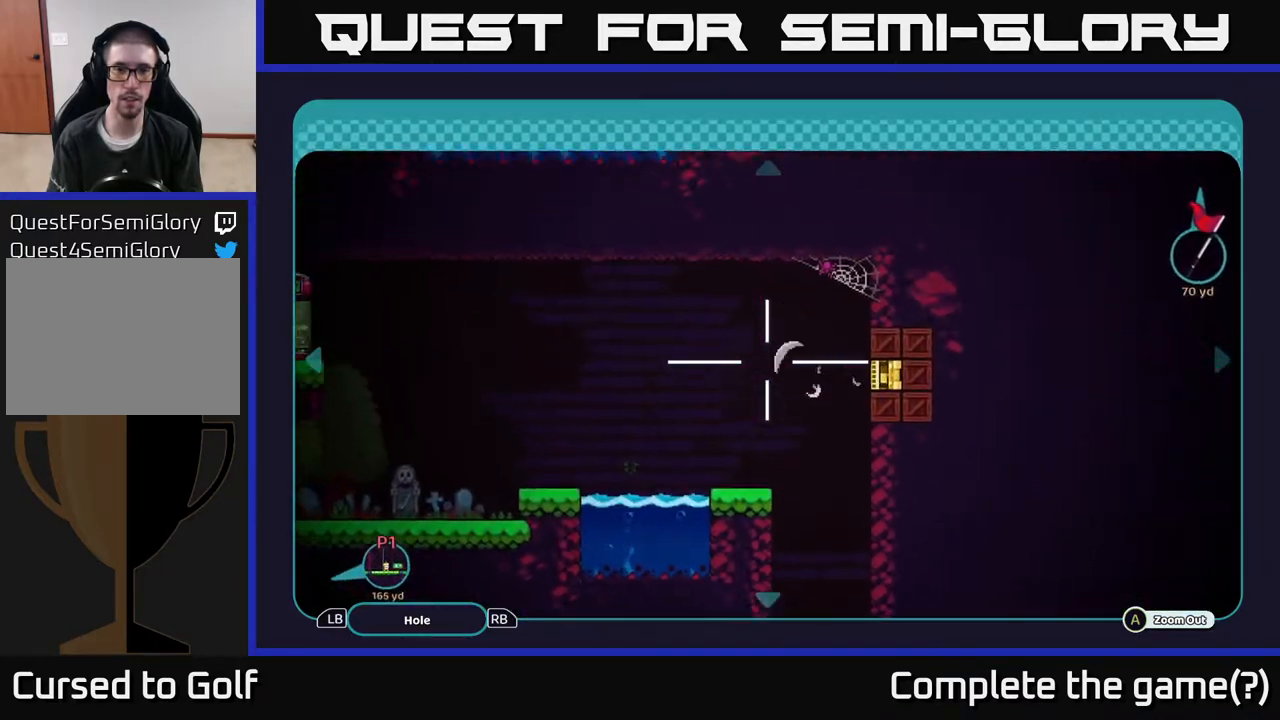
{"buttons": ["B"], "left_stick": "left", "right_stick": "center", "events": [[100, "left_stick", "center"], [200, "left_stick", "down-left"], [250, "left_stick", "left"]]}